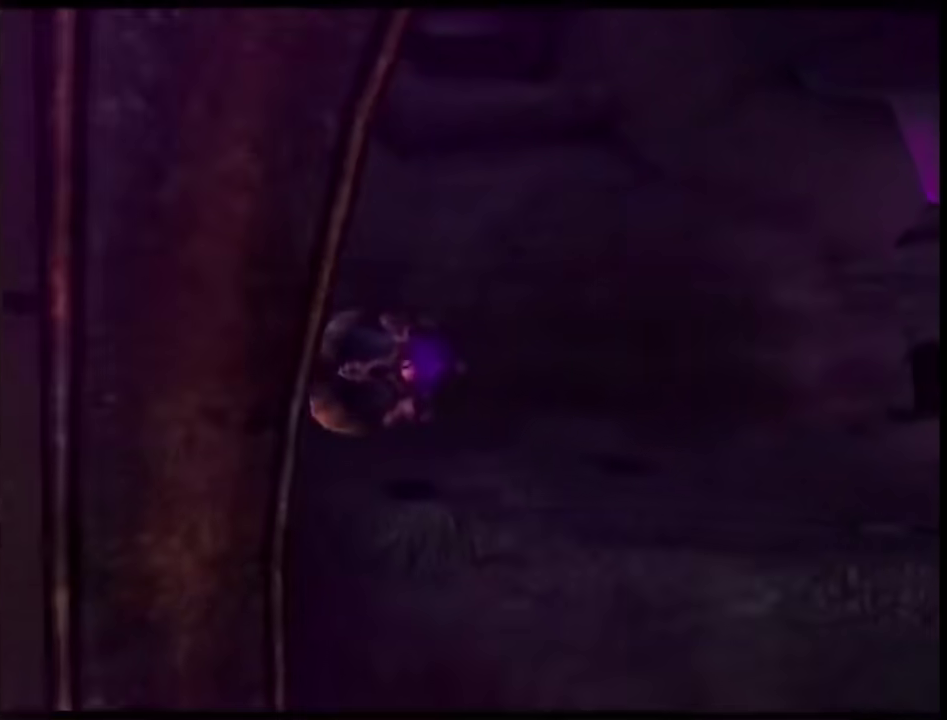
Gameplay with a controller (Nintendo layout); each line is a JSON object with the inputs held at the frame after it. "events" lists button and stick changes between this image and that frame as [ms after this image, input, new state], when the widget could be followed in between. This overlay highlights the sticks when they move; stick clicks (L3 R3) are not distinguishable. Not read: L3 R3 Y other_buttons.
{"buttons": ["B"], "left_stick": "up-left", "right_stick": "center", "events": [[33, "B", "down"], [350, "left_stick", "up-right"], [417, "left_stick", "up"], [500, "left_stick", "up-left"]]}
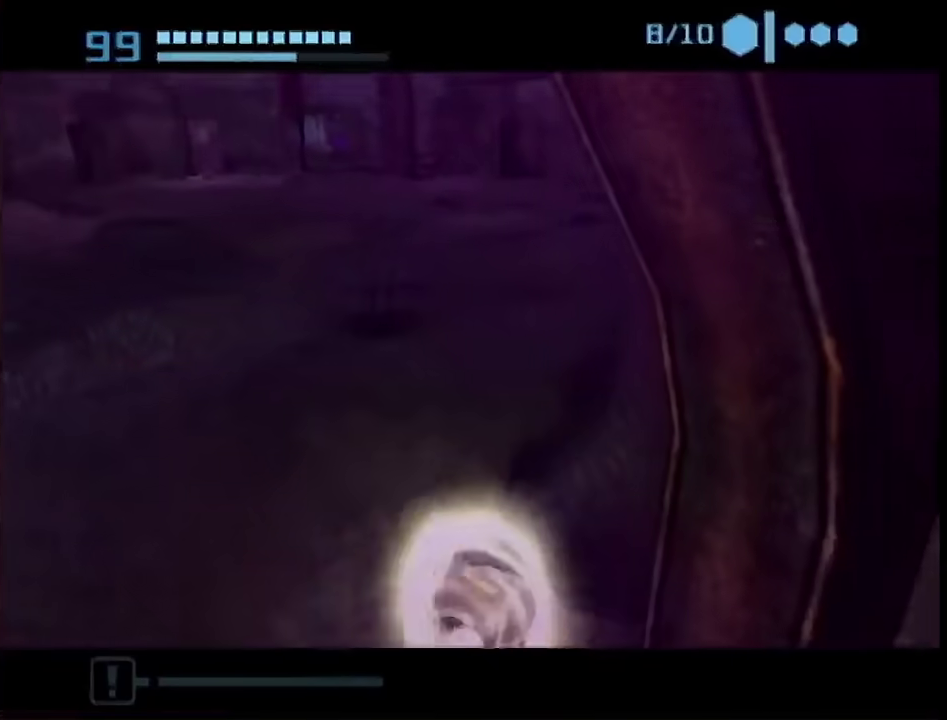
{"buttons": [], "left_stick": "up-right", "right_stick": "center", "events": [[167, "left_stick", "up"], [250, "B", "up"], [317, "left_stick", "up-right"]]}
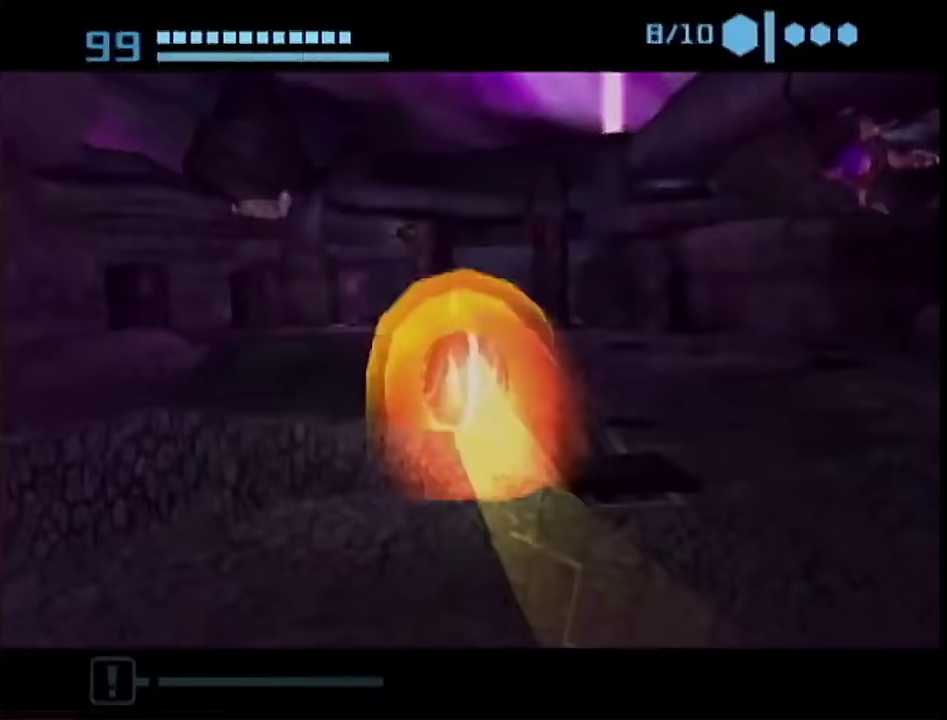
{"buttons": ["B"], "left_stick": "up", "right_stick": "center", "events": [[33, "left_stick", "up"], [67, "B", "down"]]}
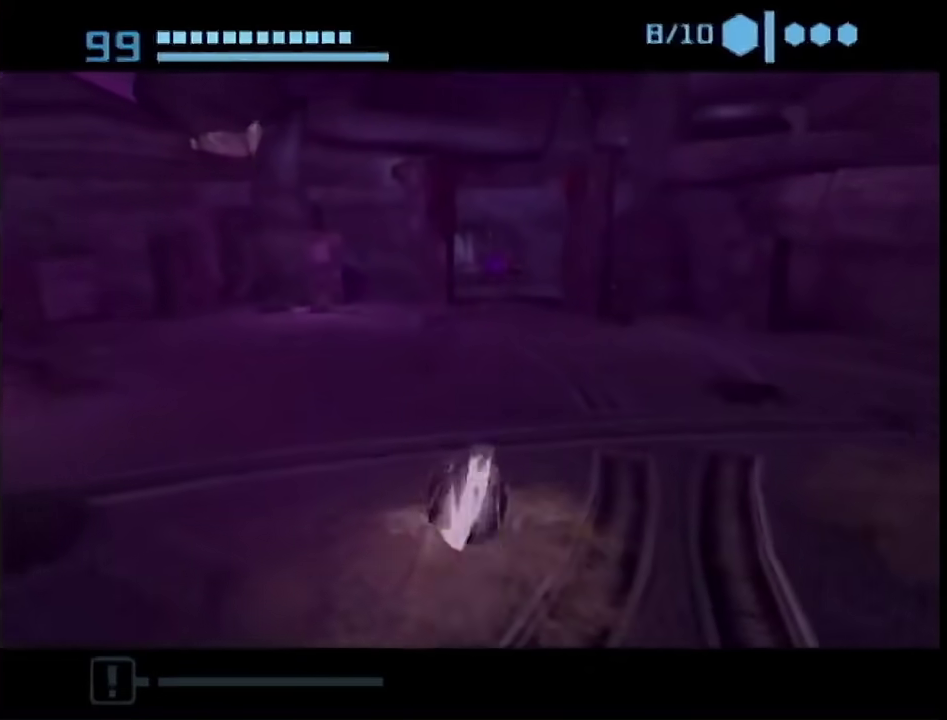
{"buttons": [], "left_stick": "center", "right_stick": "center", "events": [[283, "left_stick", "up-right"], [433, "B", "up"], [467, "left_stick", "center"]]}
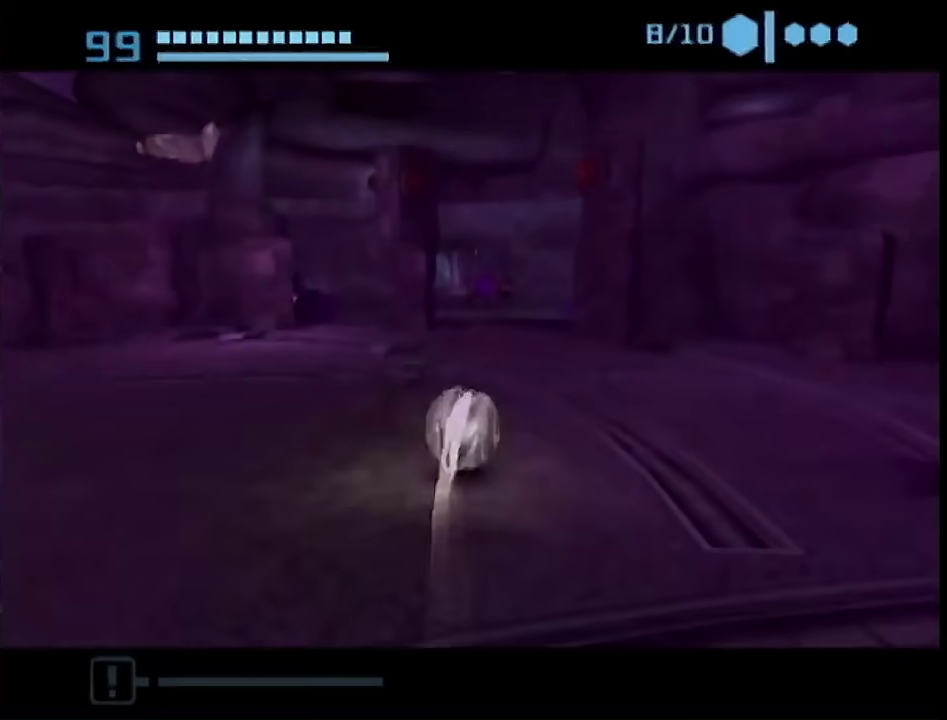
{"buttons": [], "left_stick": "up-left", "right_stick": "center", "events": [[100, "left_stick", "up"], [283, "left_stick", "up-left"]]}
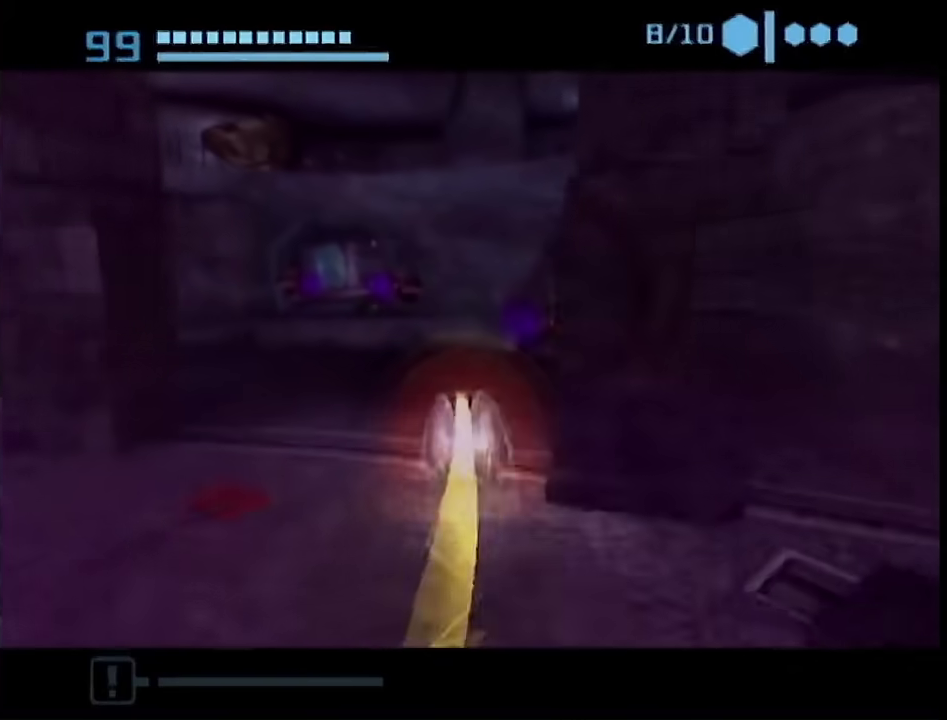
{"buttons": [], "left_stick": "up-right", "right_stick": "center", "events": [[433, "left_stick", "up"], [500, "left_stick", "up-right"]]}
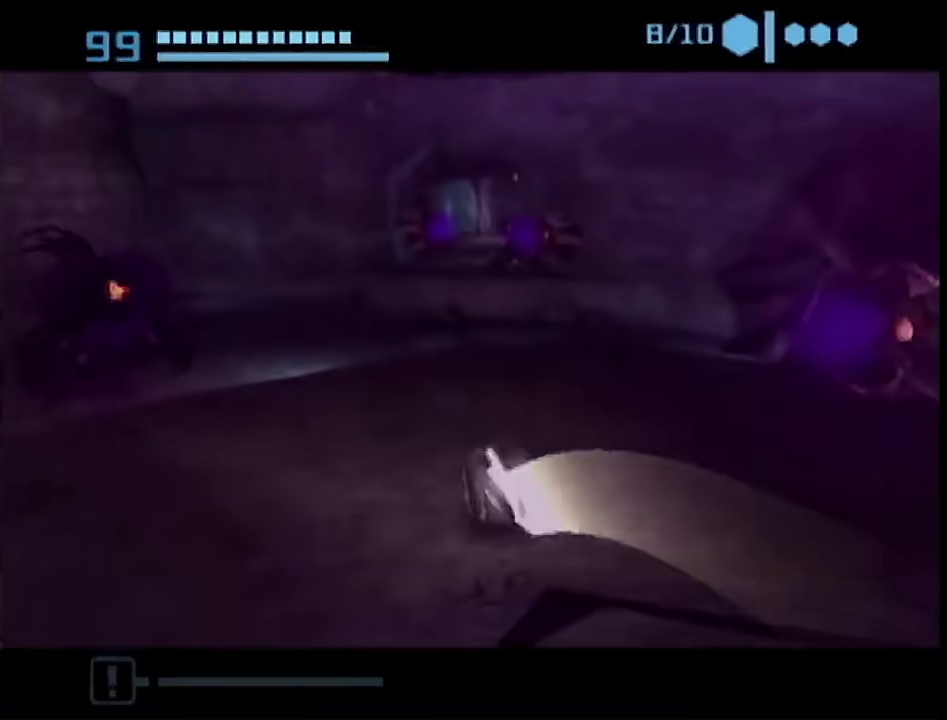
{"buttons": [], "left_stick": "up", "right_stick": "center", "events": [[217, "left_stick", "up"]]}
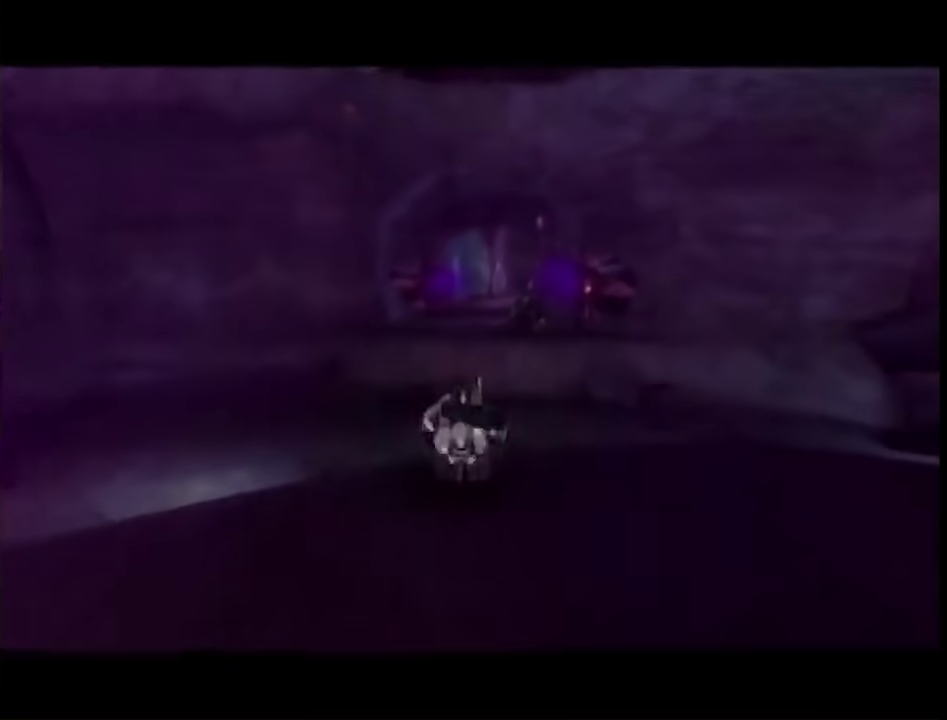
{"buttons": [], "left_stick": "up", "right_stick": "center", "events": []}
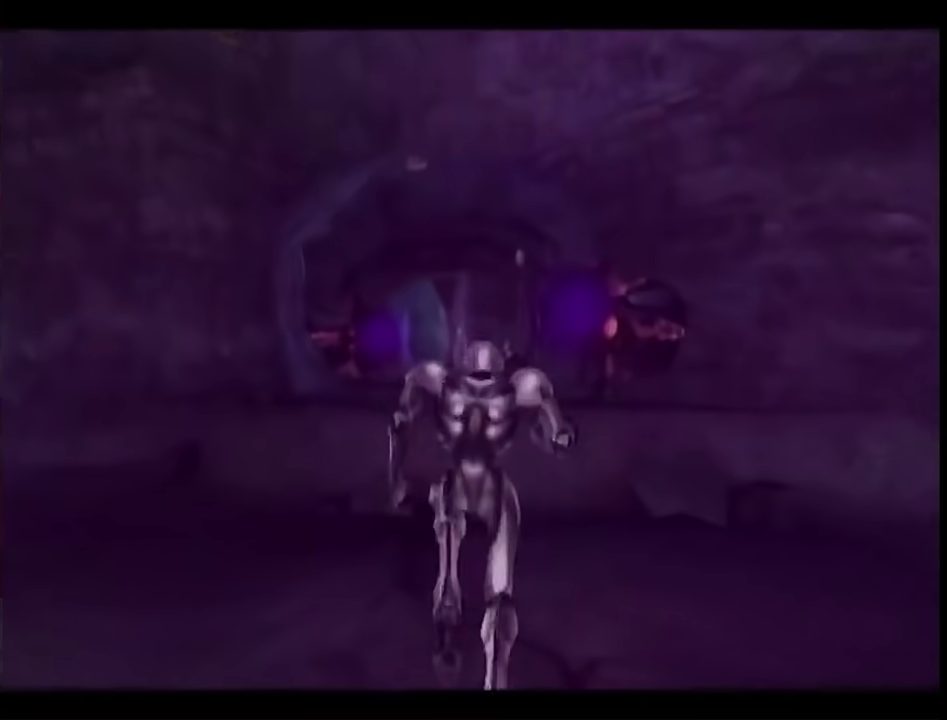
{"buttons": ["L1"], "left_stick": "up-left", "right_stick": "center", "events": [[383, "left_stick", "up-left"], [417, "L1", "down"]]}
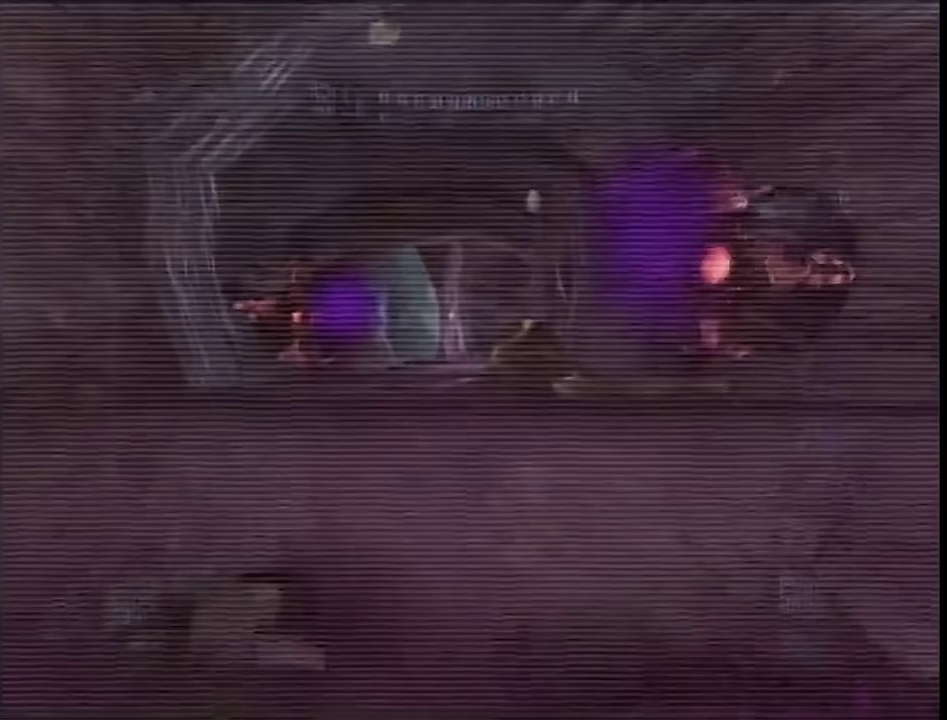
{"buttons": ["L1", "R1"], "left_stick": "up", "right_stick": "center", "events": [[33, "B", "down"], [100, "R1", "down"], [217, "B", "up"], [217, "left_stick", "up"]]}
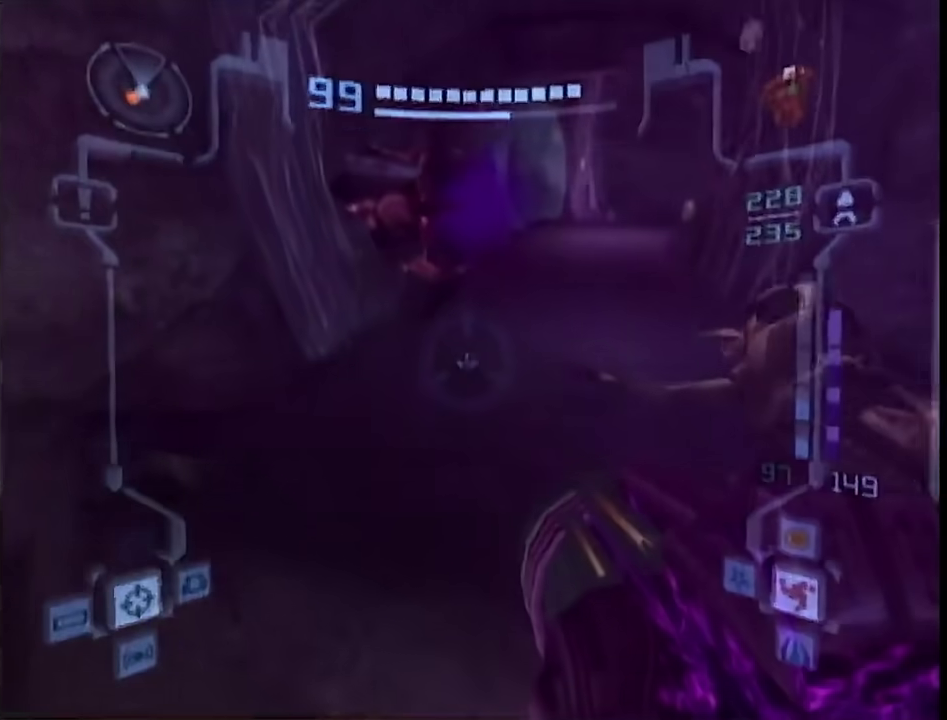
{"buttons": [], "left_stick": "up", "right_stick": "center", "events": [[67, "left_stick", "up-right"], [100, "R1", "up"], [167, "right_stick", "left"], [317, "left_stick", "up"], [350, "right_stick", "center"], [417, "L1", "up"]]}
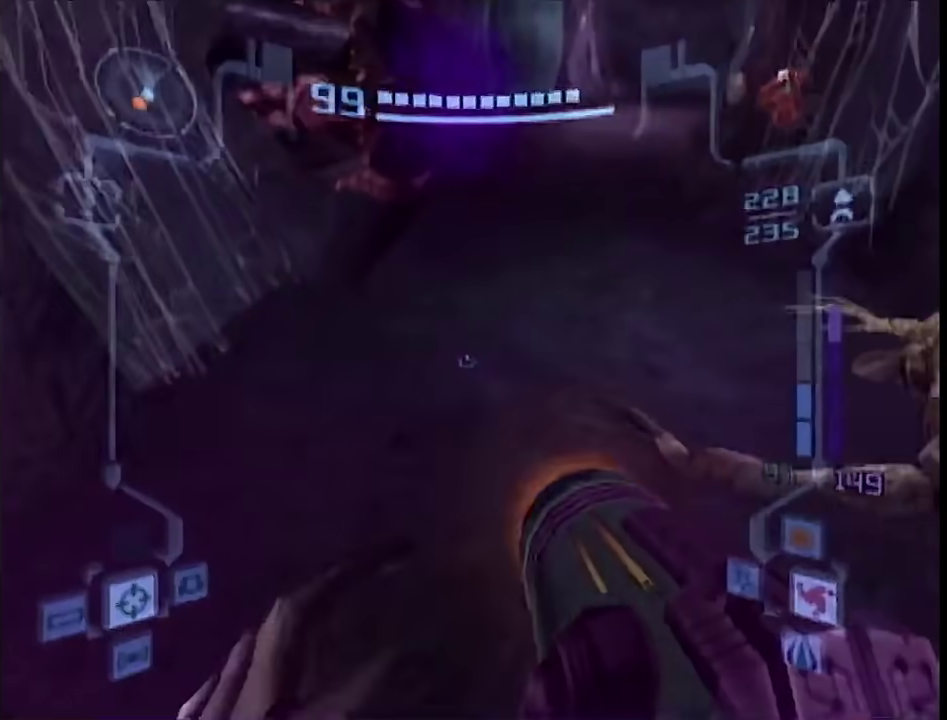
{"buttons": ["L1", "R1"], "left_stick": "up", "right_stick": "center", "events": [[33, "left_stick", "up-right"], [283, "L1", "down"], [283, "left_stick", "up"], [317, "B", "down"], [383, "R1", "down"], [450, "B", "up"]]}
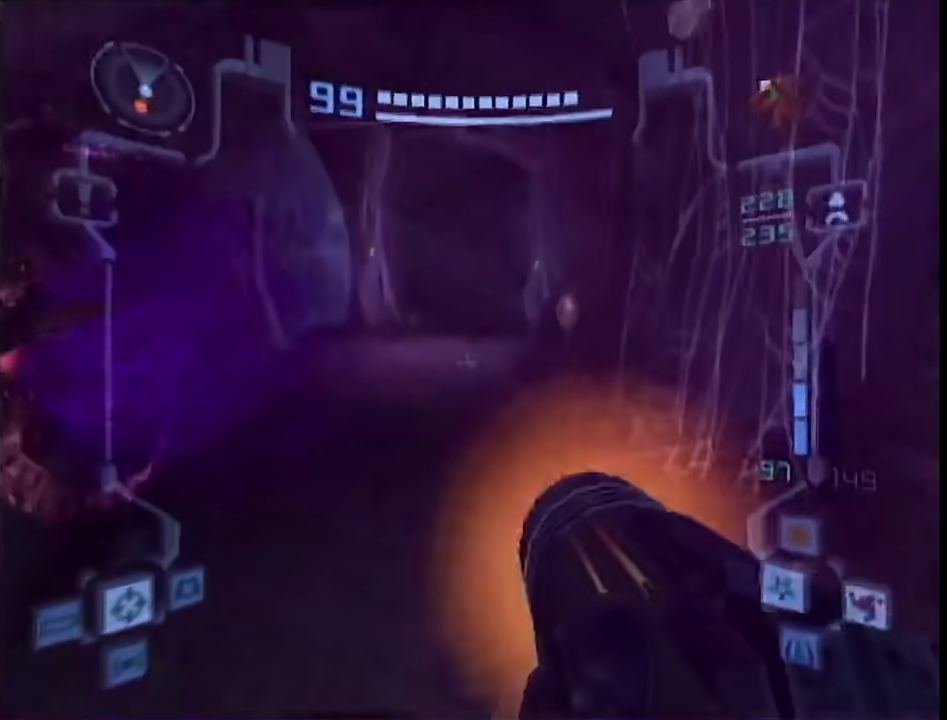
{"buttons": ["L1"], "left_stick": "up-left", "right_stick": "center", "events": [[100, "left_stick", "down-right"], [200, "left_stick", "right"], [317, "R1", "up"], [350, "left_stick", "up-left"]]}
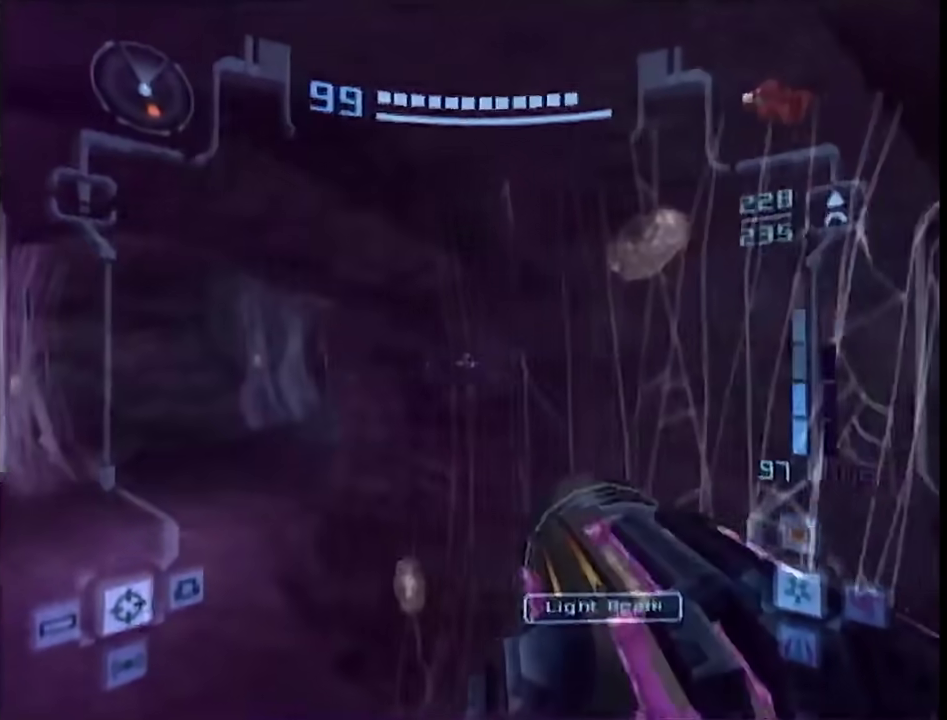
{"buttons": ["L1"], "left_stick": "up-left", "right_stick": "center", "events": []}
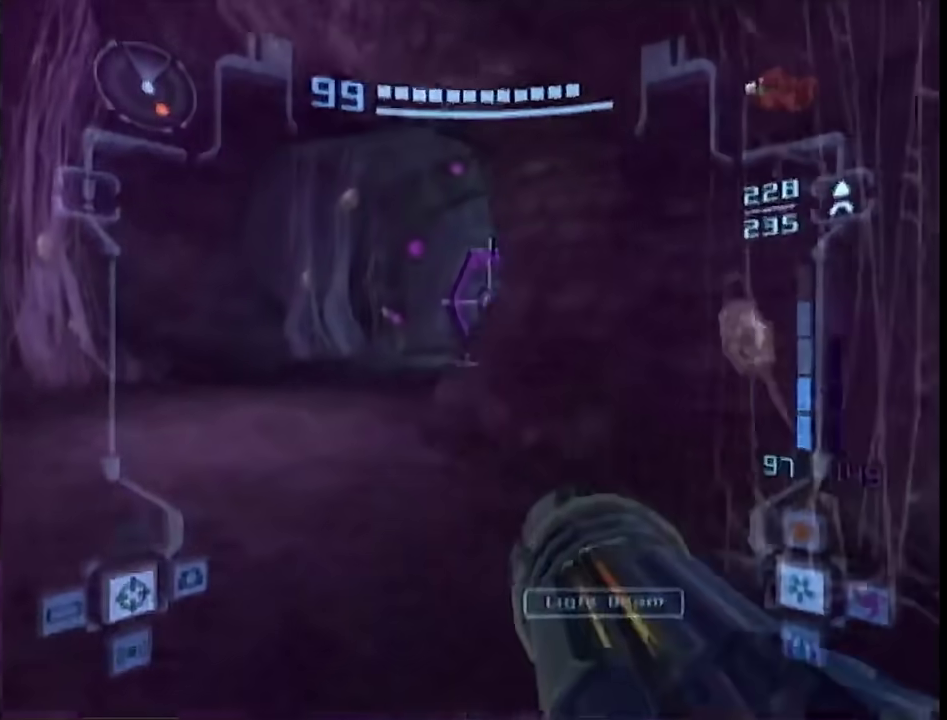
{"buttons": ["L1"], "left_stick": "up-left", "right_stick": "center", "events": [[83, "B", "down"], [83, "R1", "down"], [150, "B", "up"], [150, "left_stick", "center"], [300, "left_stick", "right"], [433, "R1", "up"], [467, "left_stick", "up-left"]]}
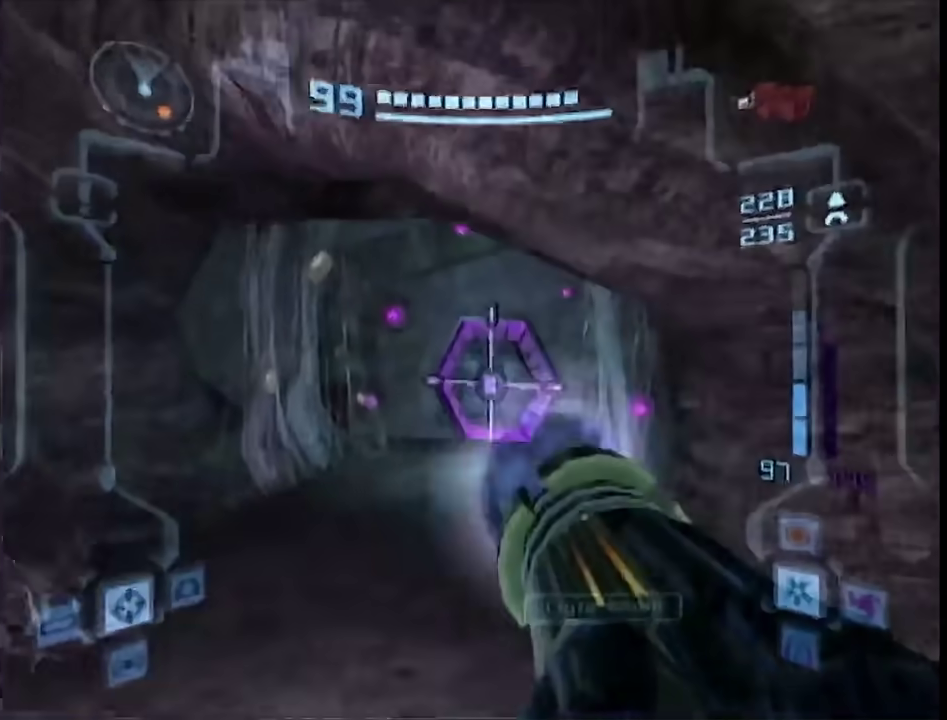
{"buttons": ["L1"], "left_stick": "center", "right_stick": "center", "events": [[500, "left_stick", "center"]]}
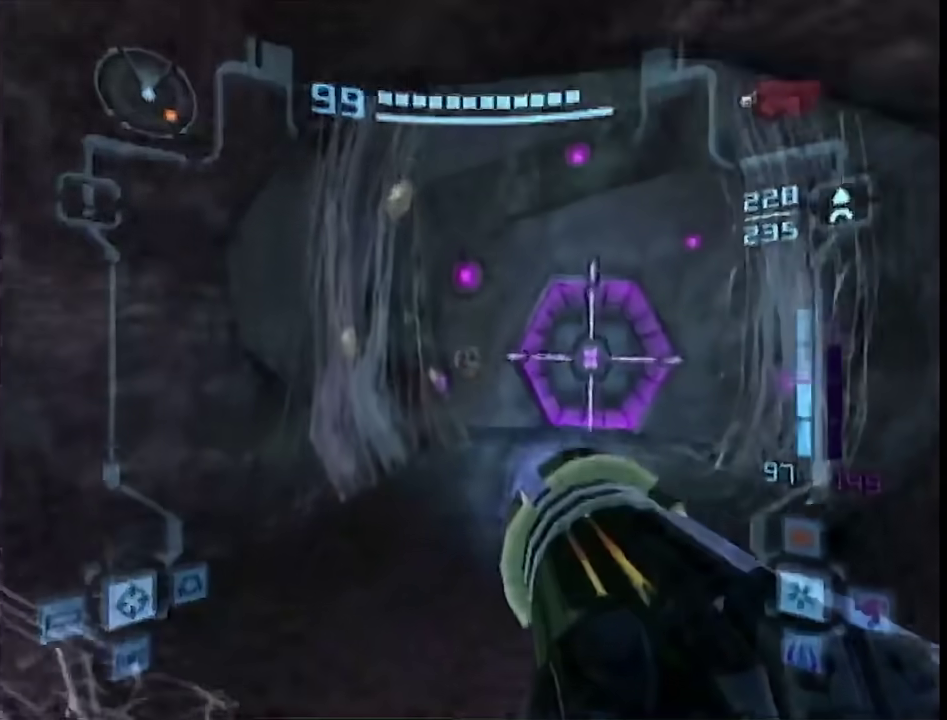
{"buttons": ["L1", "R1"], "left_stick": "up-right", "right_stick": "center", "events": [[33, "R1", "down"], [100, "left_stick", "down"], [283, "left_stick", "down-right"], [350, "left_stick", "right"], [483, "left_stick", "up-right"]]}
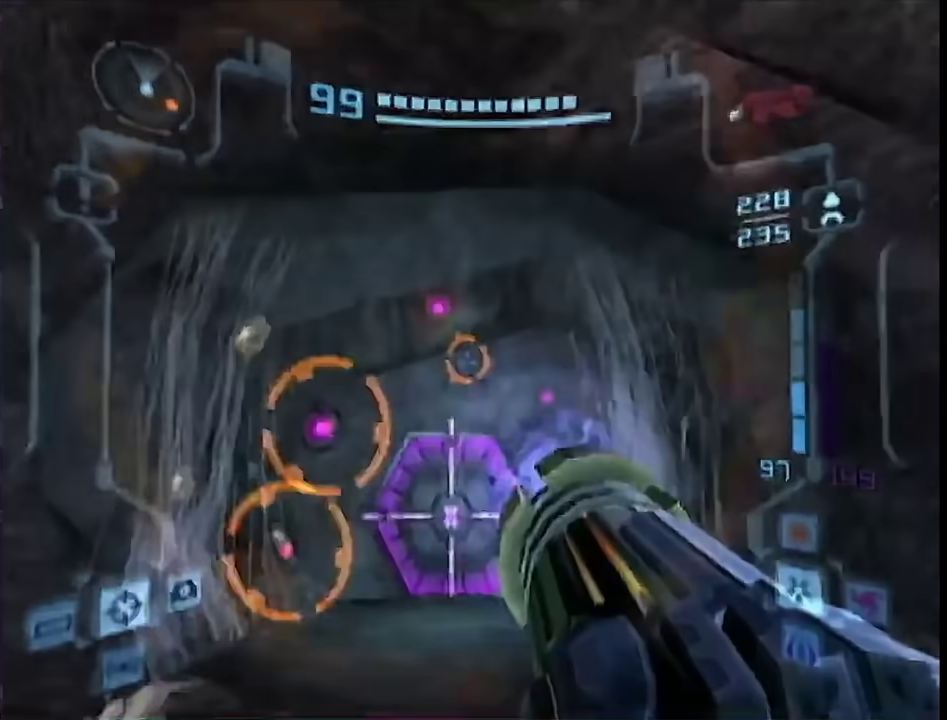
{"buttons": ["L1"], "left_stick": "up", "right_stick": "center", "events": [[133, "left_stick", "up"], [217, "left_stick", "down-left"], [450, "R1", "up"], [483, "left_stick", "up"]]}
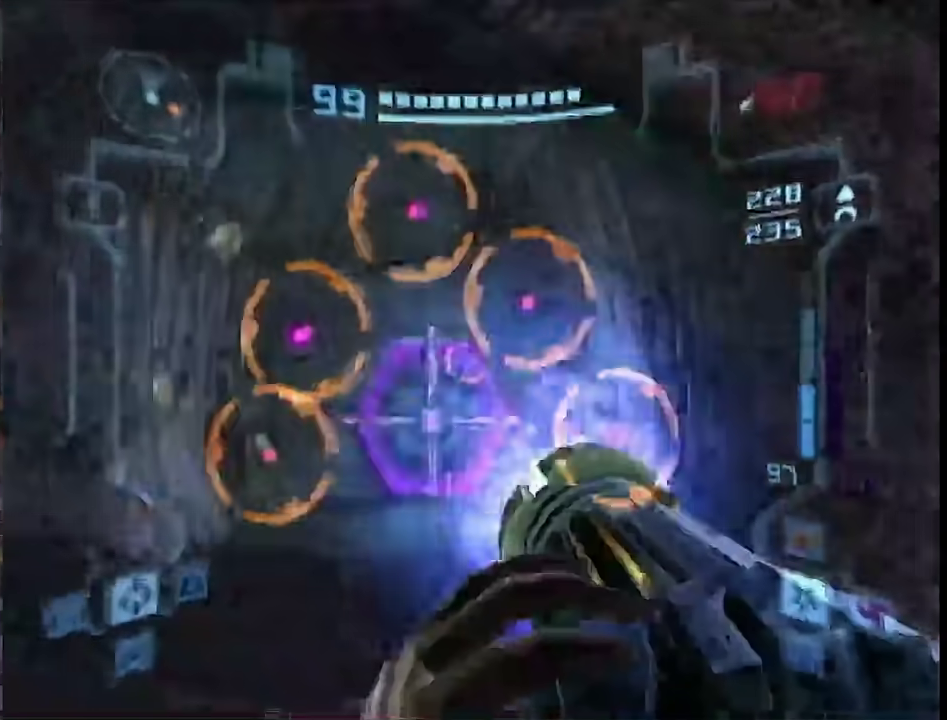
{"buttons": ["L1"], "left_stick": "up", "right_stick": "center", "events": [[33, "L1", "up"], [133, "A", "down"], [133, "L1", "down"], [183, "A", "up"]]}
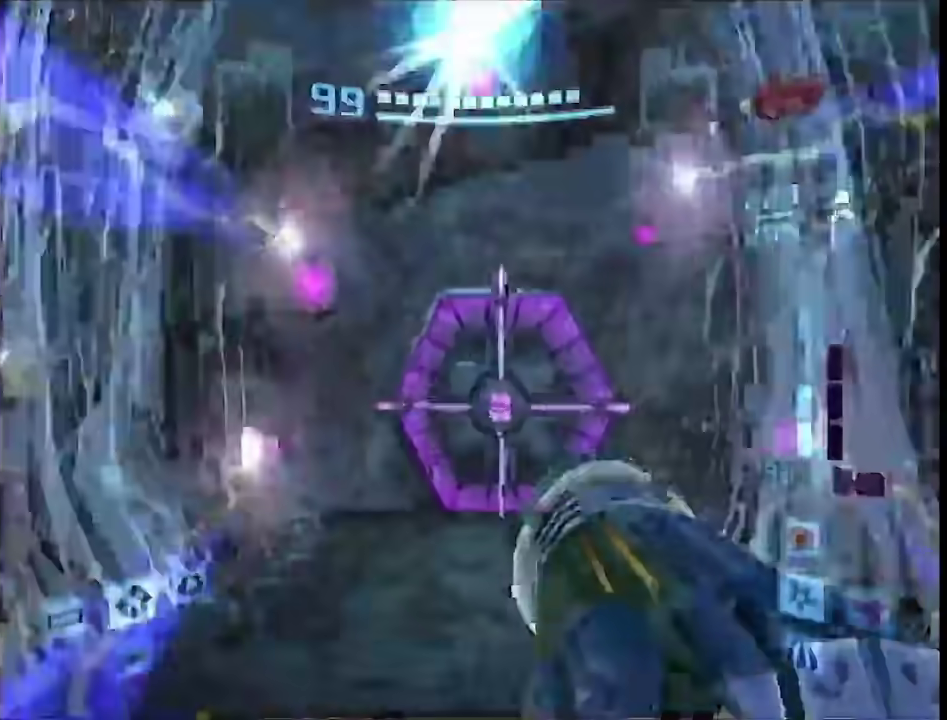
{"buttons": ["L1"], "left_stick": "up", "right_stick": "center", "events": [[133, "A", "down"], [217, "A", "up"], [283, "A", "down"], [283, "L1", "up"], [283, "left_stick", "up-right"], [350, "A", "up"], [450, "L1", "down"], [467, "left_stick", "up"]]}
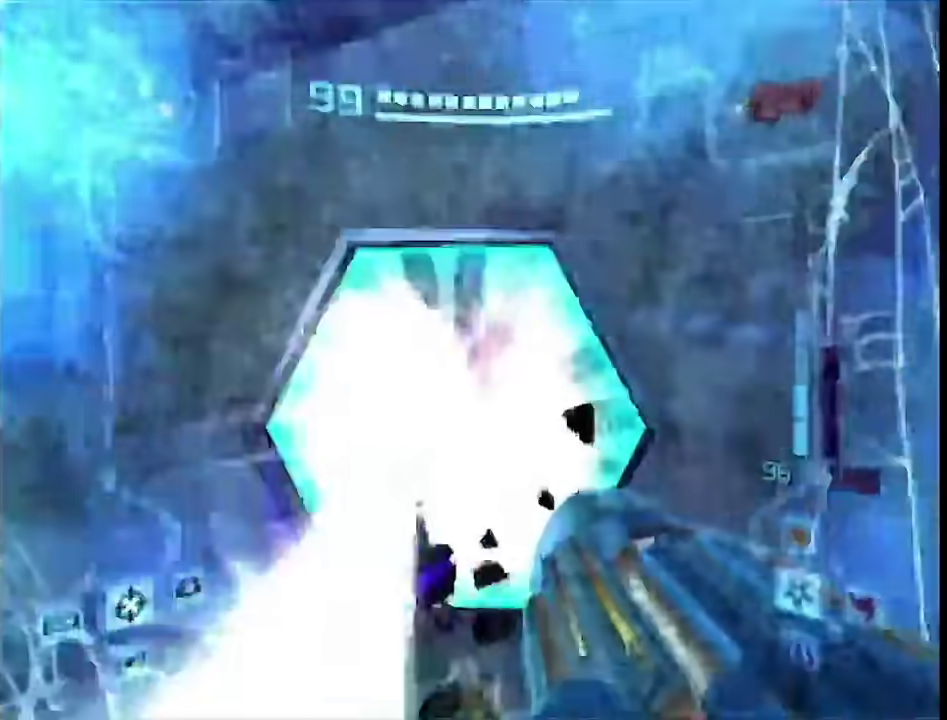
{"buttons": ["X"], "left_stick": "up", "right_stick": "center", "events": [[33, "right_stick", "up"], [183, "right_stick", "center"], [317, "B", "down"], [383, "B", "up"], [417, "L1", "up"], [467, "X", "down"]]}
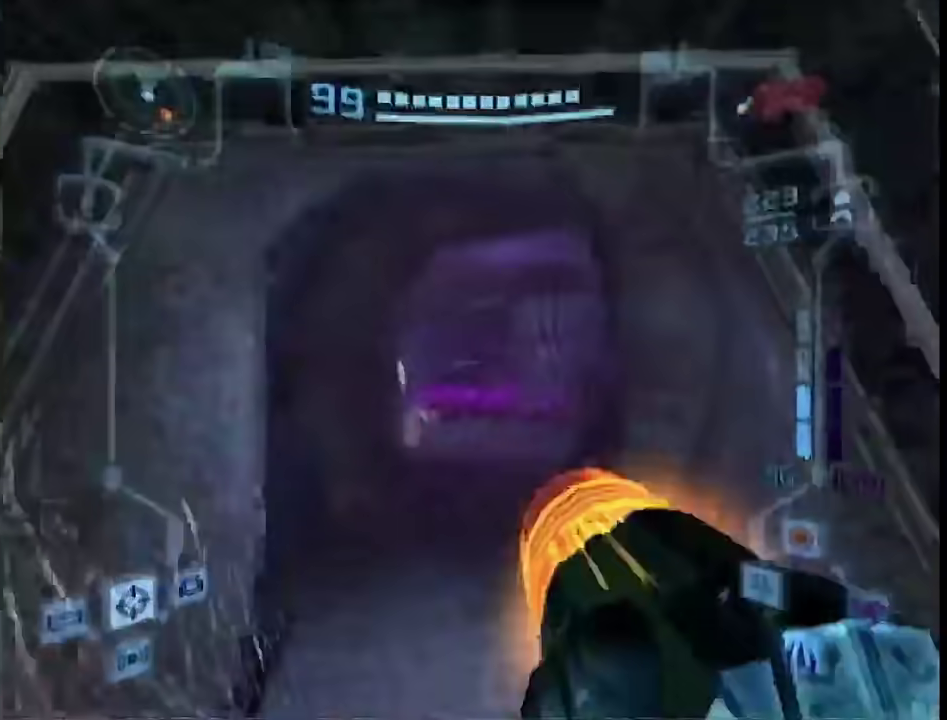
{"buttons": ["B"], "left_stick": "up", "right_stick": "center", "events": [[33, "X", "up"], [133, "B", "down"]]}
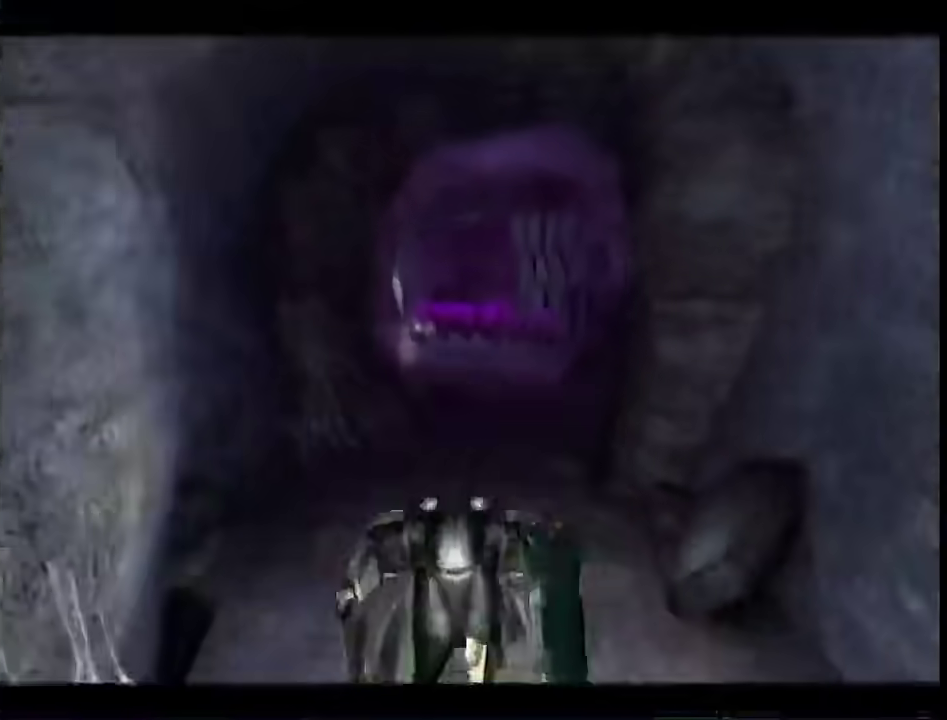
{"buttons": ["B"], "left_stick": "up-right", "right_stick": "center", "events": [[500, "left_stick", "up-right"]]}
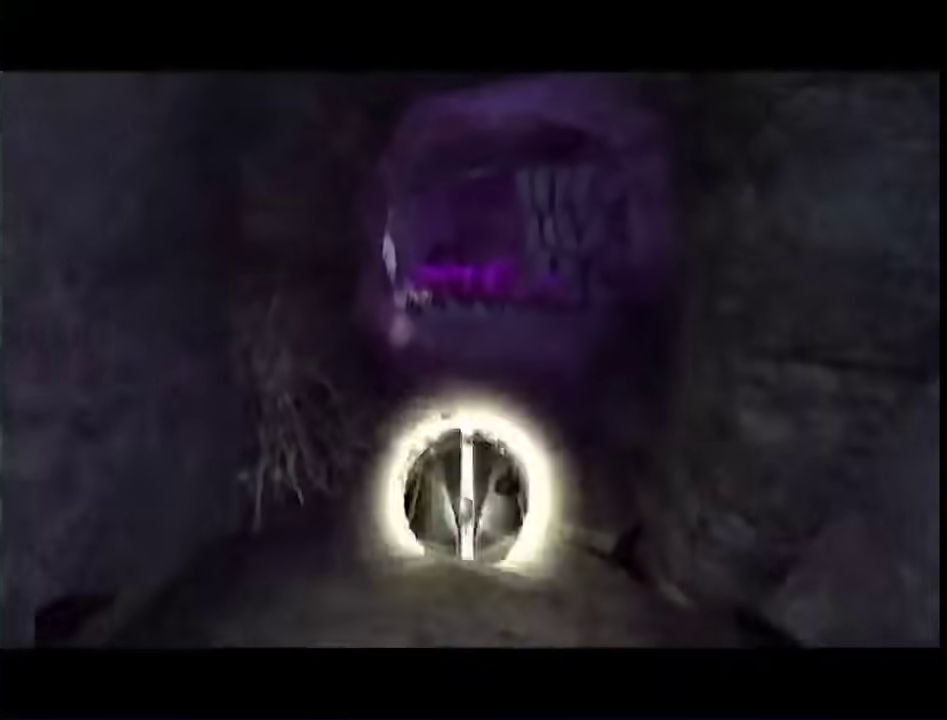
{"buttons": ["B"], "left_stick": "up-left", "right_stick": "center", "events": [[100, "left_stick", "up"], [333, "left_stick", "up-left"]]}
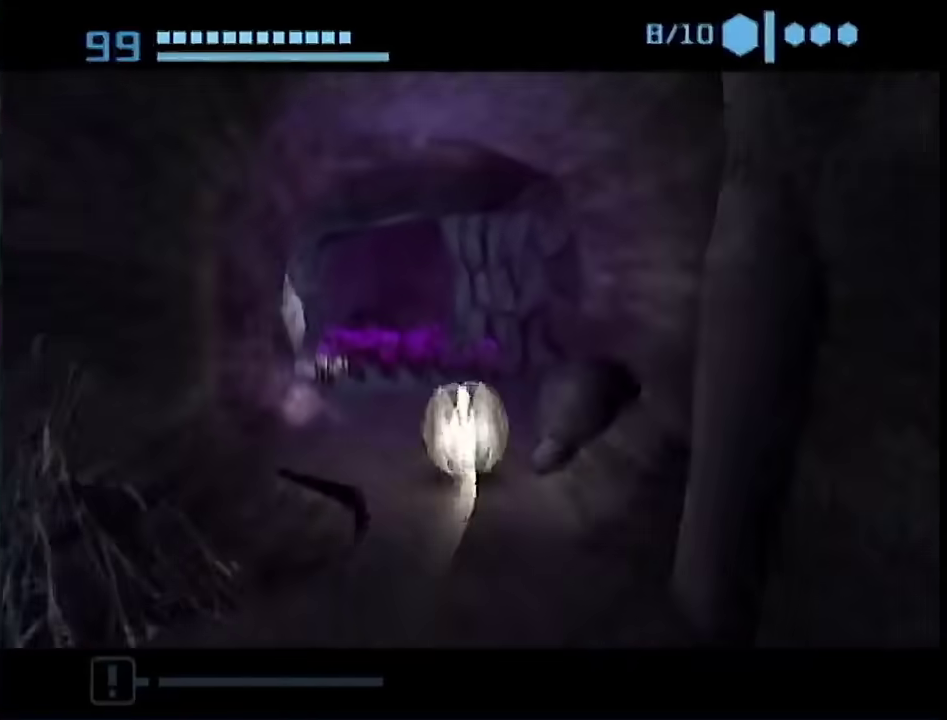
{"buttons": ["B"], "left_stick": "up-right", "right_stick": "center", "events": [[33, "B", "up"], [67, "left_stick", "up"], [250, "B", "down"], [350, "left_stick", "up-right"]]}
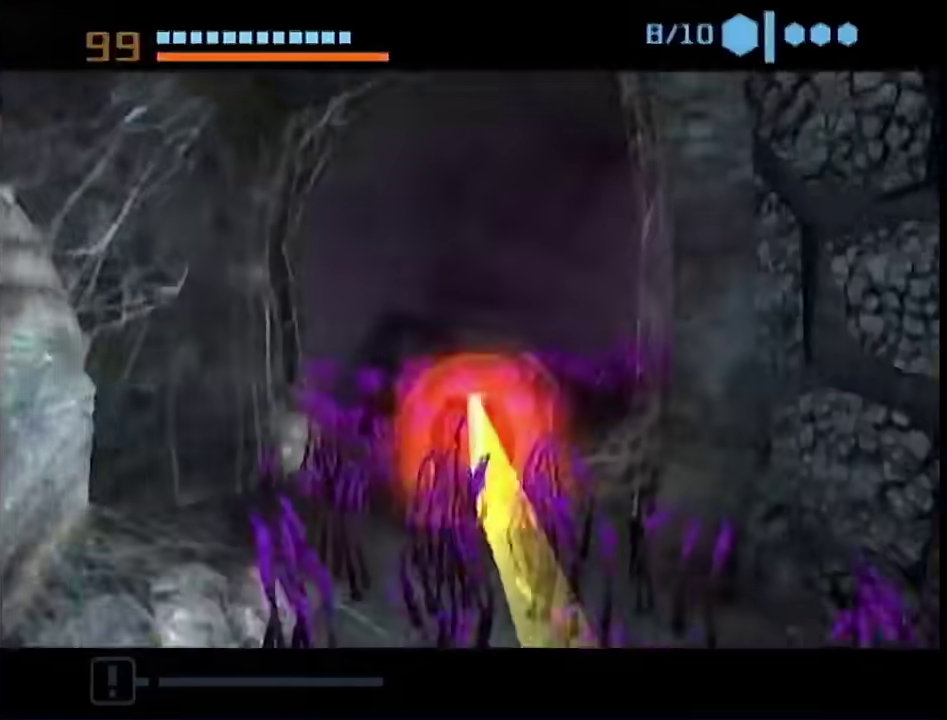
{"buttons": ["B", "L1"], "left_stick": "up-right", "right_stick": "center", "events": [[17, "left_stick", "right"], [200, "L1", "down"], [450, "left_stick", "up-right"]]}
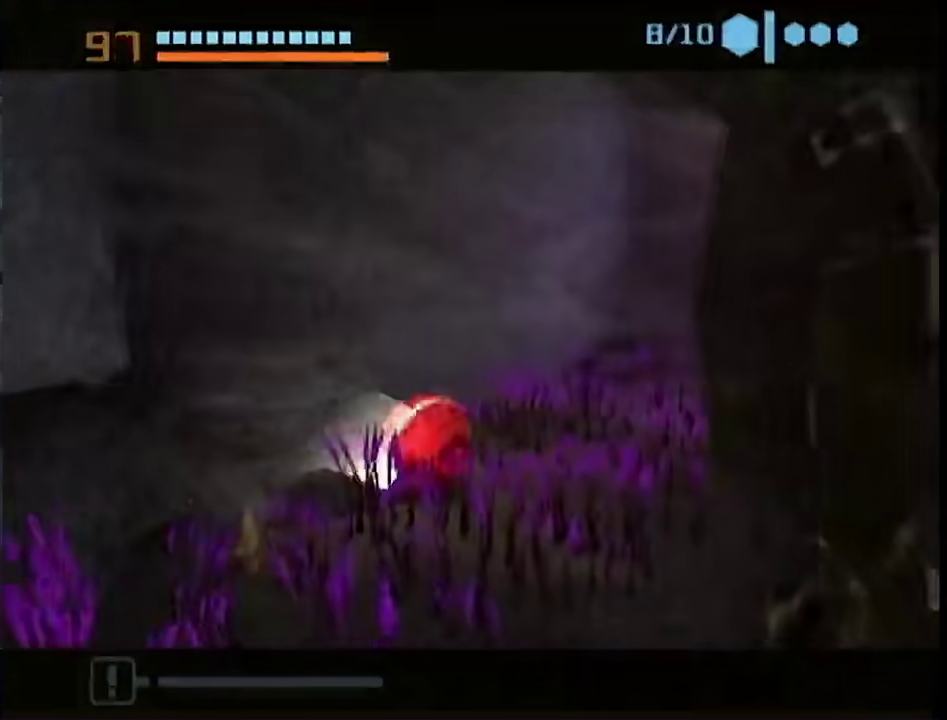
{"buttons": ["B"], "left_stick": "up-right", "right_stick": "center", "events": [[83, "B", "up"], [150, "L1", "up"], [200, "left_stick", "right"], [500, "B", "down"], [500, "left_stick", "up-right"]]}
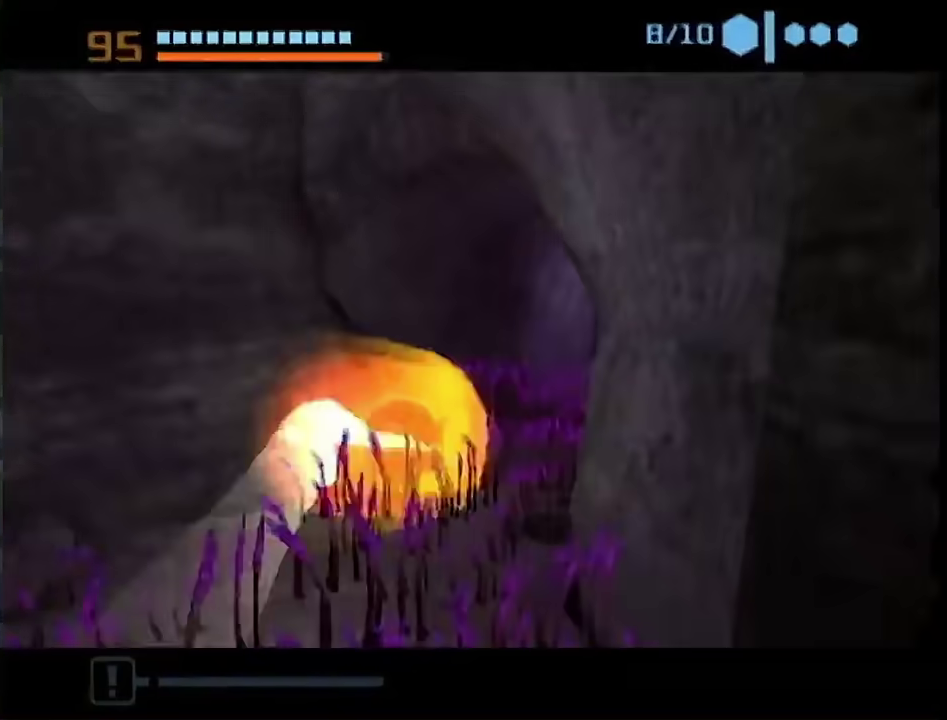
{"buttons": ["B"], "left_stick": "up", "right_stick": "center", "events": [[250, "left_stick", "up"]]}
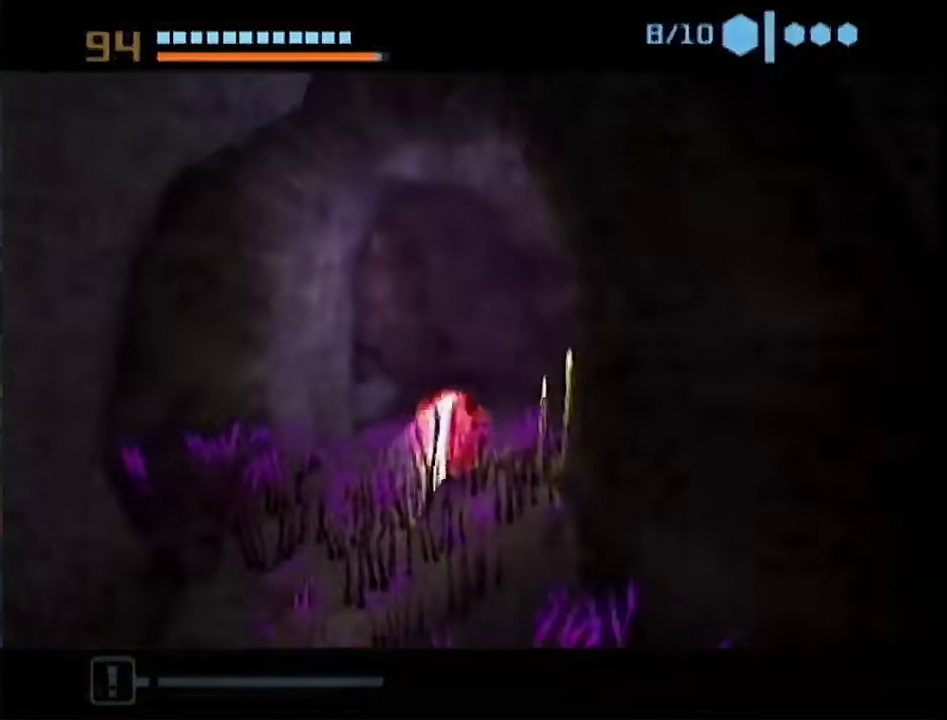
{"buttons": ["B"], "left_stick": "left", "right_stick": "center", "events": [[200, "left_stick", "up-left"], [417, "left_stick", "left"]]}
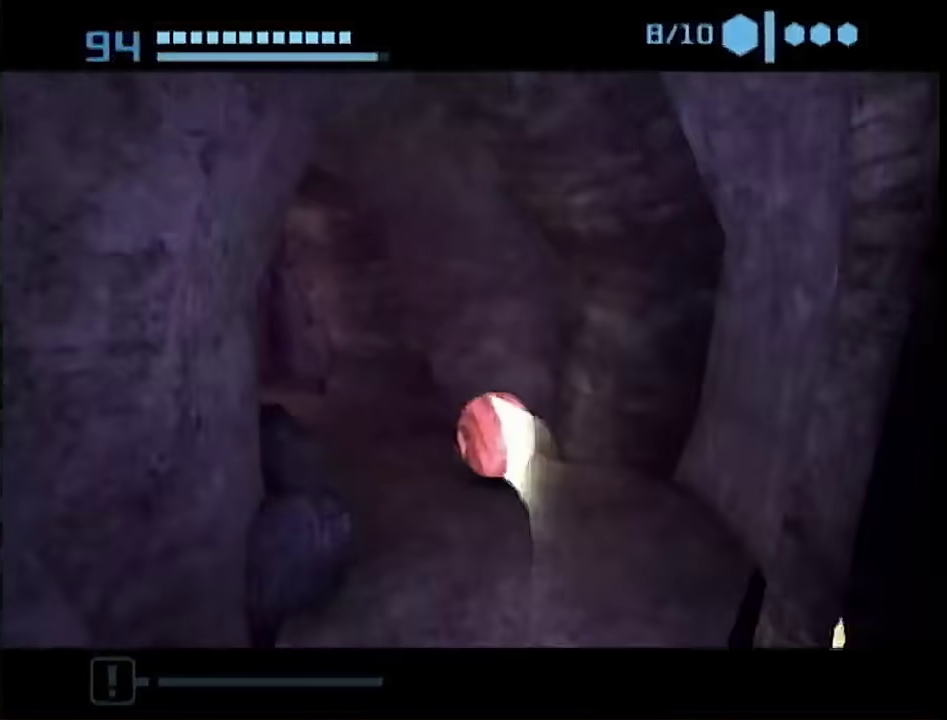
{"buttons": [], "left_stick": "left", "right_stick": "center", "events": [[300, "B", "up"], [300, "L1", "down"], [417, "L1", "up"]]}